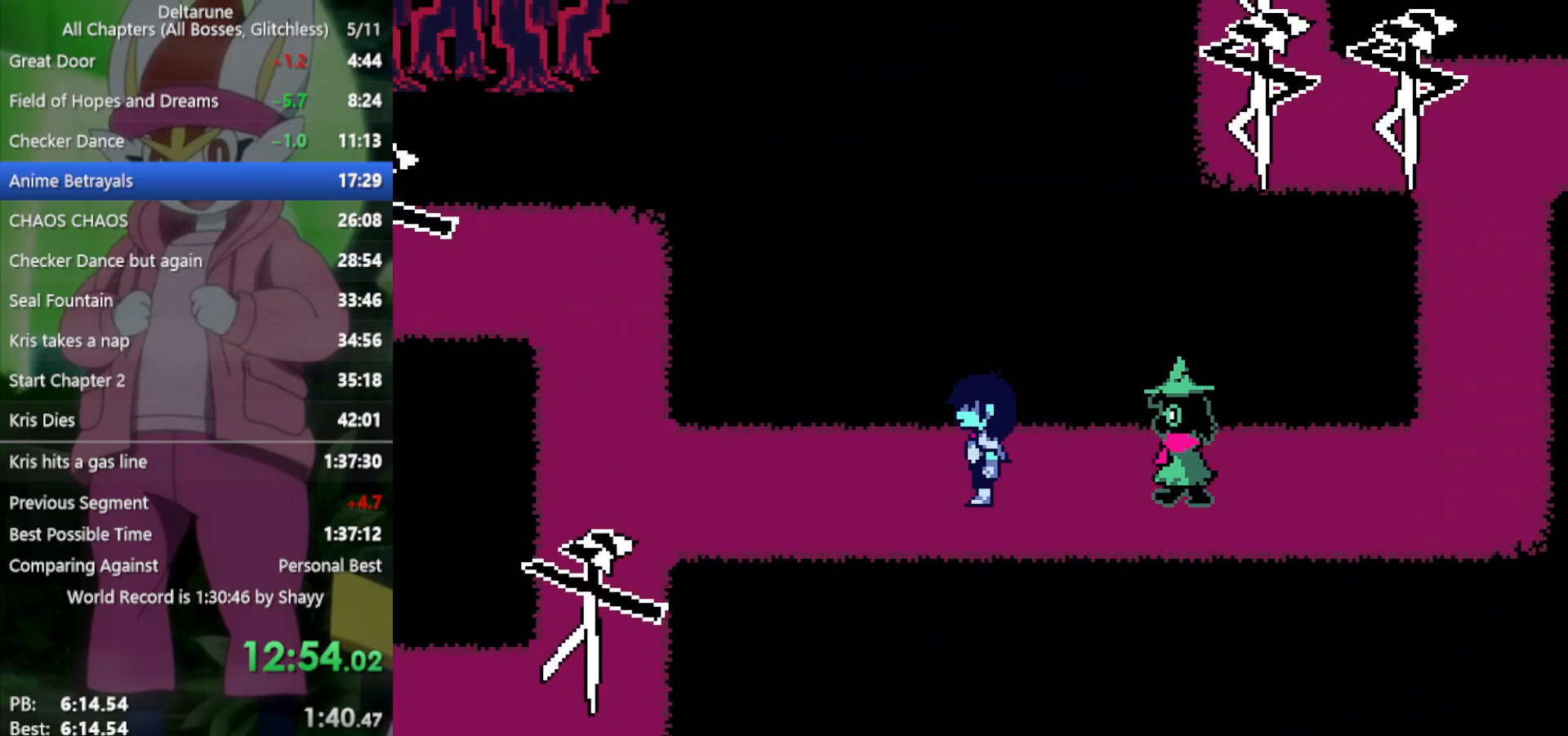
Gameplay with keyboard; each line is a JSON object with the keys held at the frame after it. "events" lists presses ("down") and releases ("up") of "c", "ctrl", "down", "left", "return", "right", "shift", "up", "x" and "z" between this image and that frame as [ms after this image, input, new state], when the widget could be followed in between. No other keys are recorded. Mouse input is not recorded.
{"keys": ["left", "x"], "events": []}
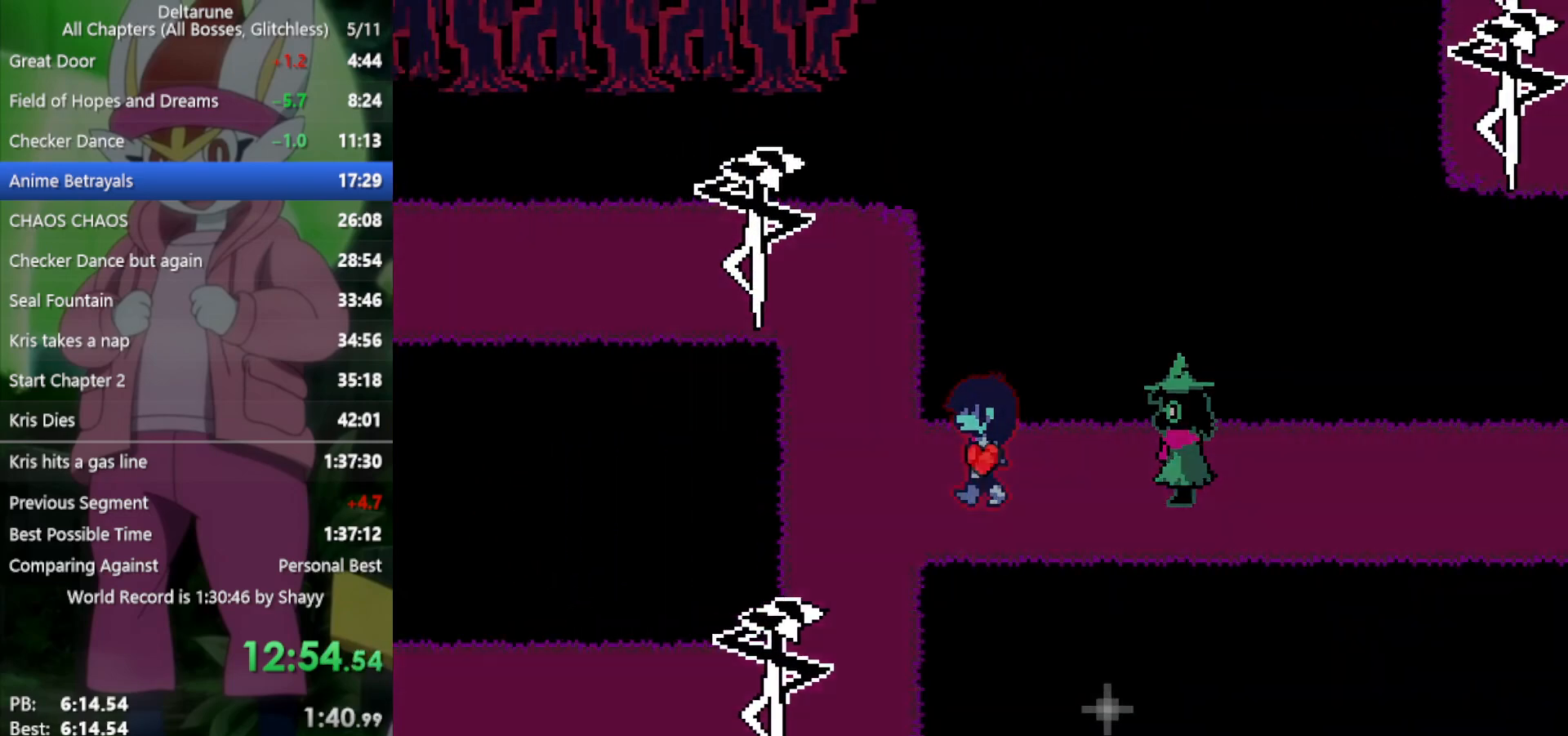
{"keys": ["down", "x"], "events": [[283, "down", "down"], [283, "left", "up"]]}
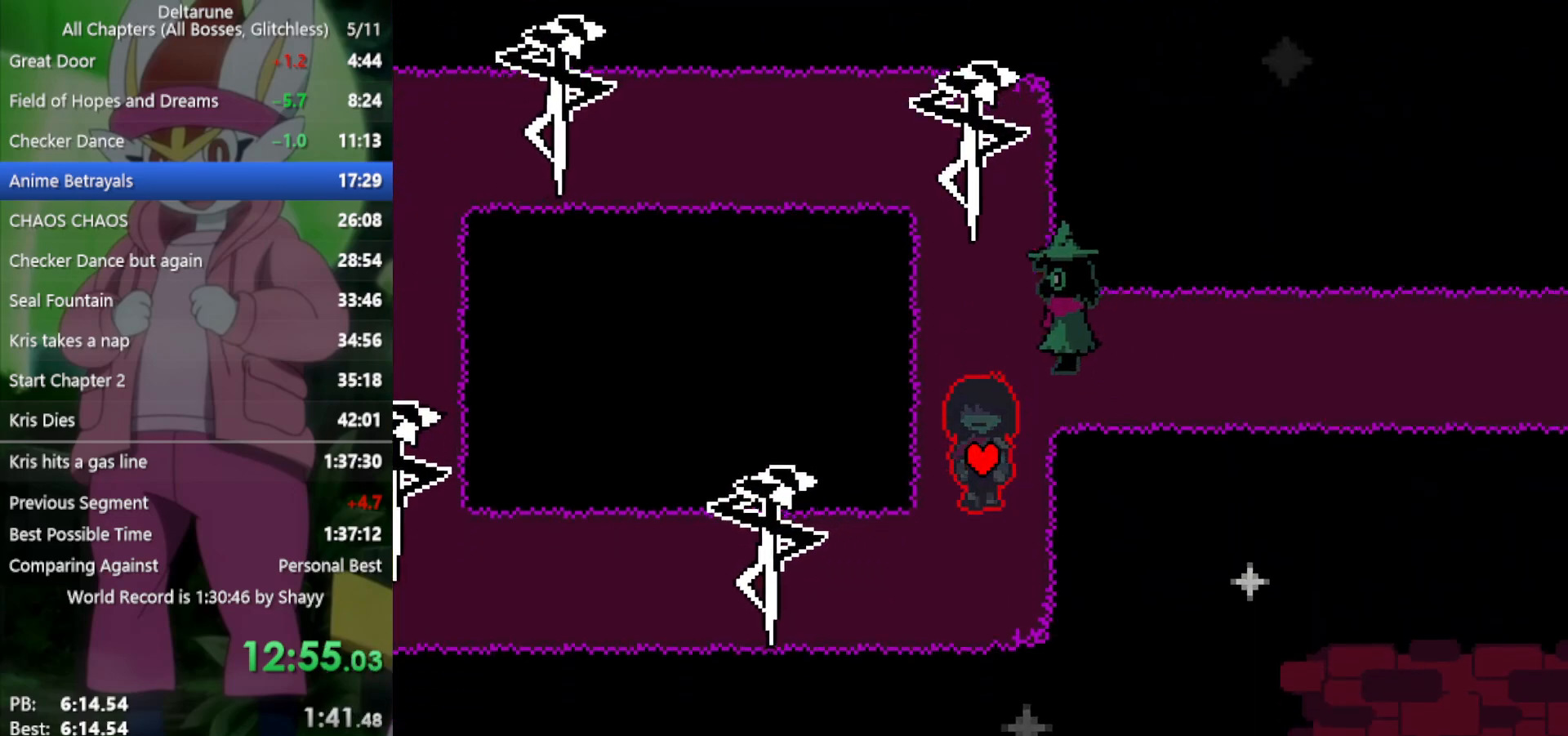
{"keys": ["left", "x"], "events": [[200, "left", "down"], [250, "down", "up"]]}
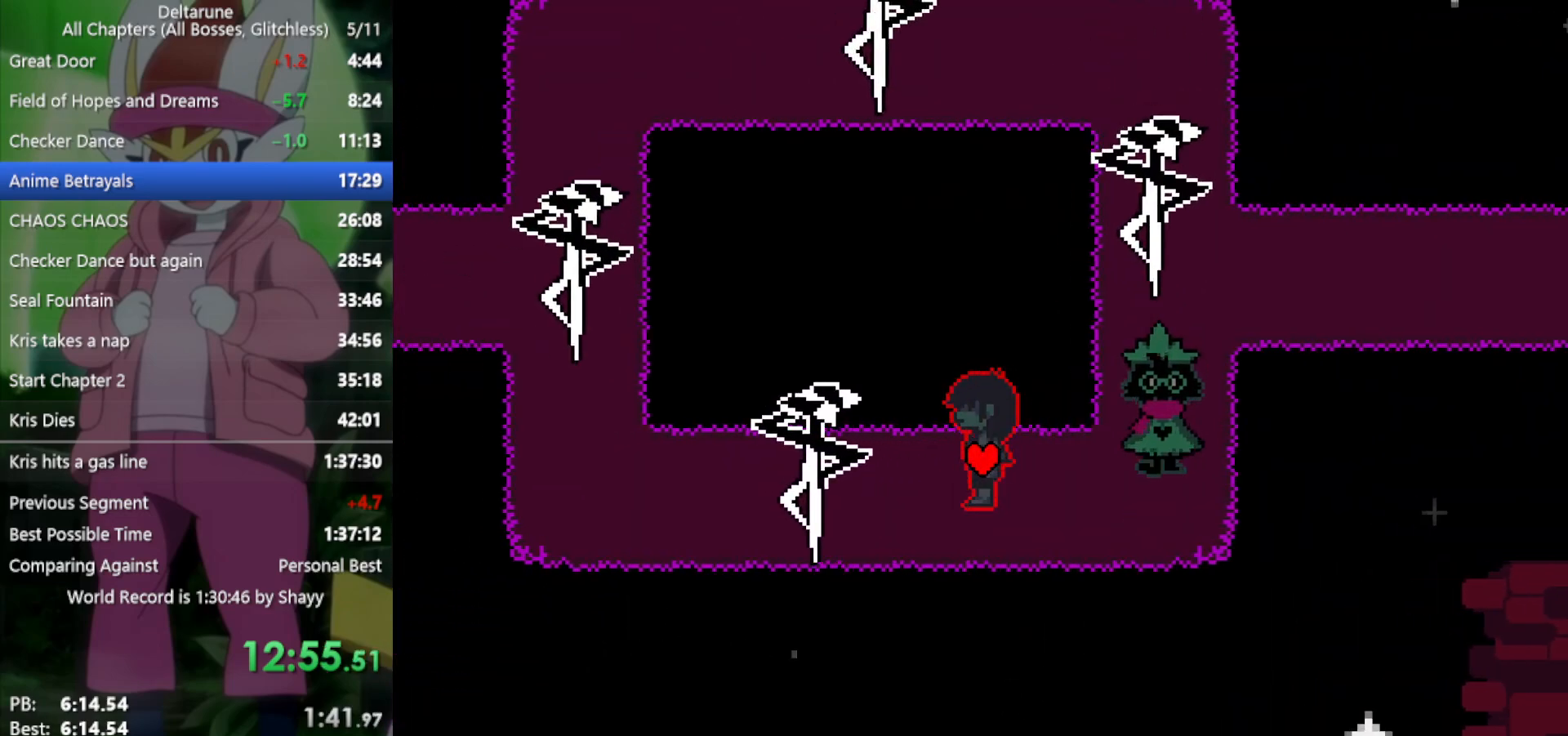
{"keys": ["down", "x"], "events": [[150, "down", "down"], [200, "left", "up"]]}
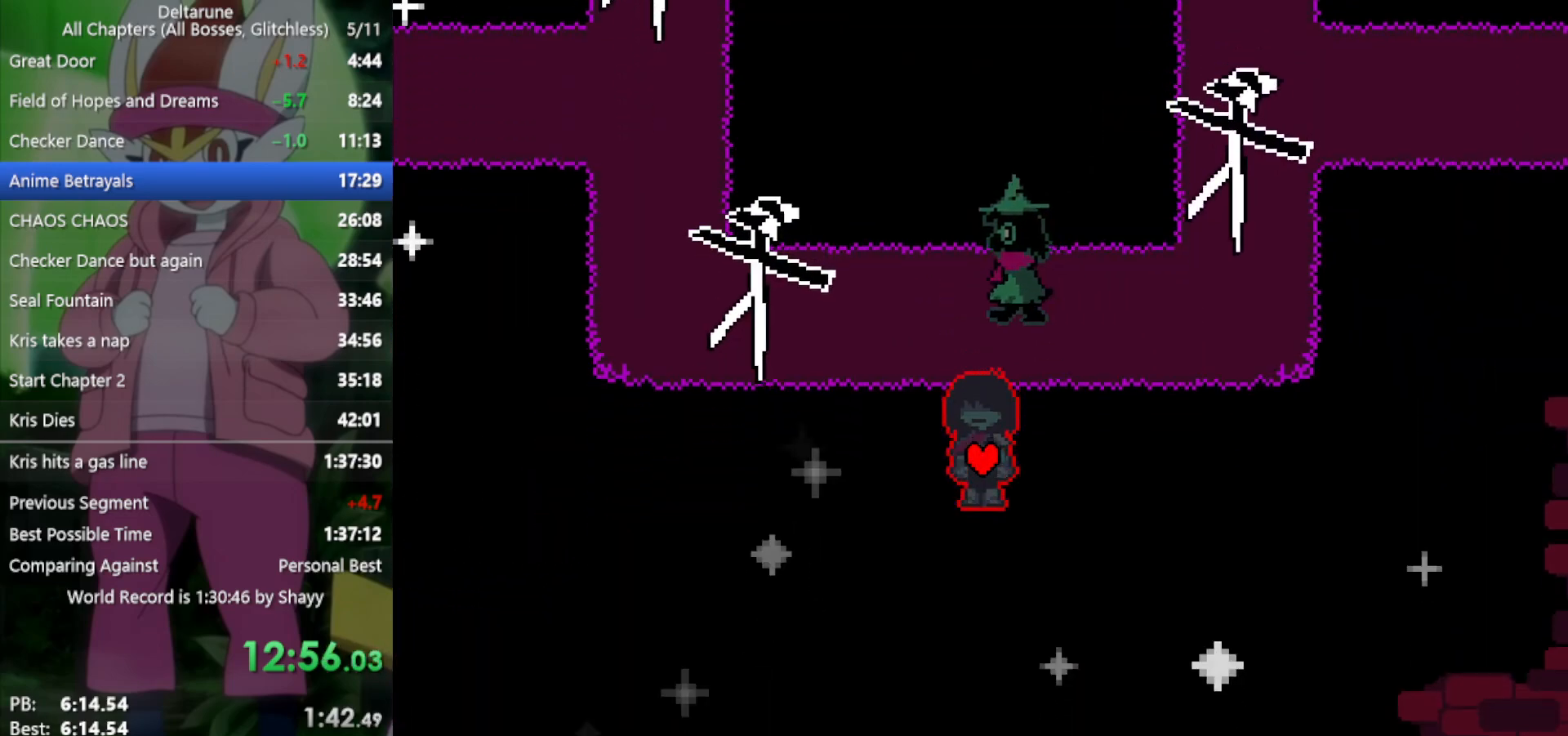
{"keys": ["down", "x"], "events": []}
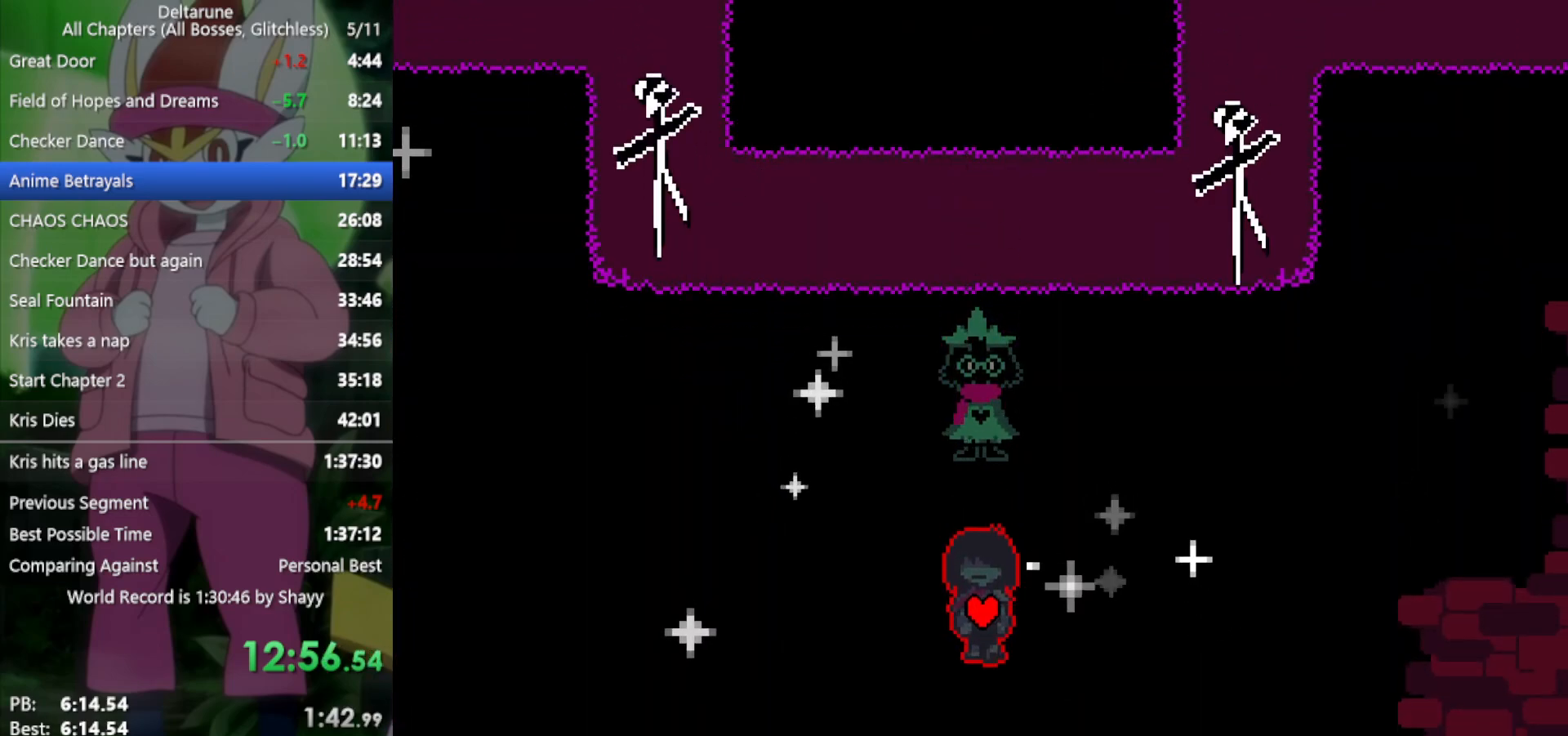
{"keys": ["down", "x"], "events": []}
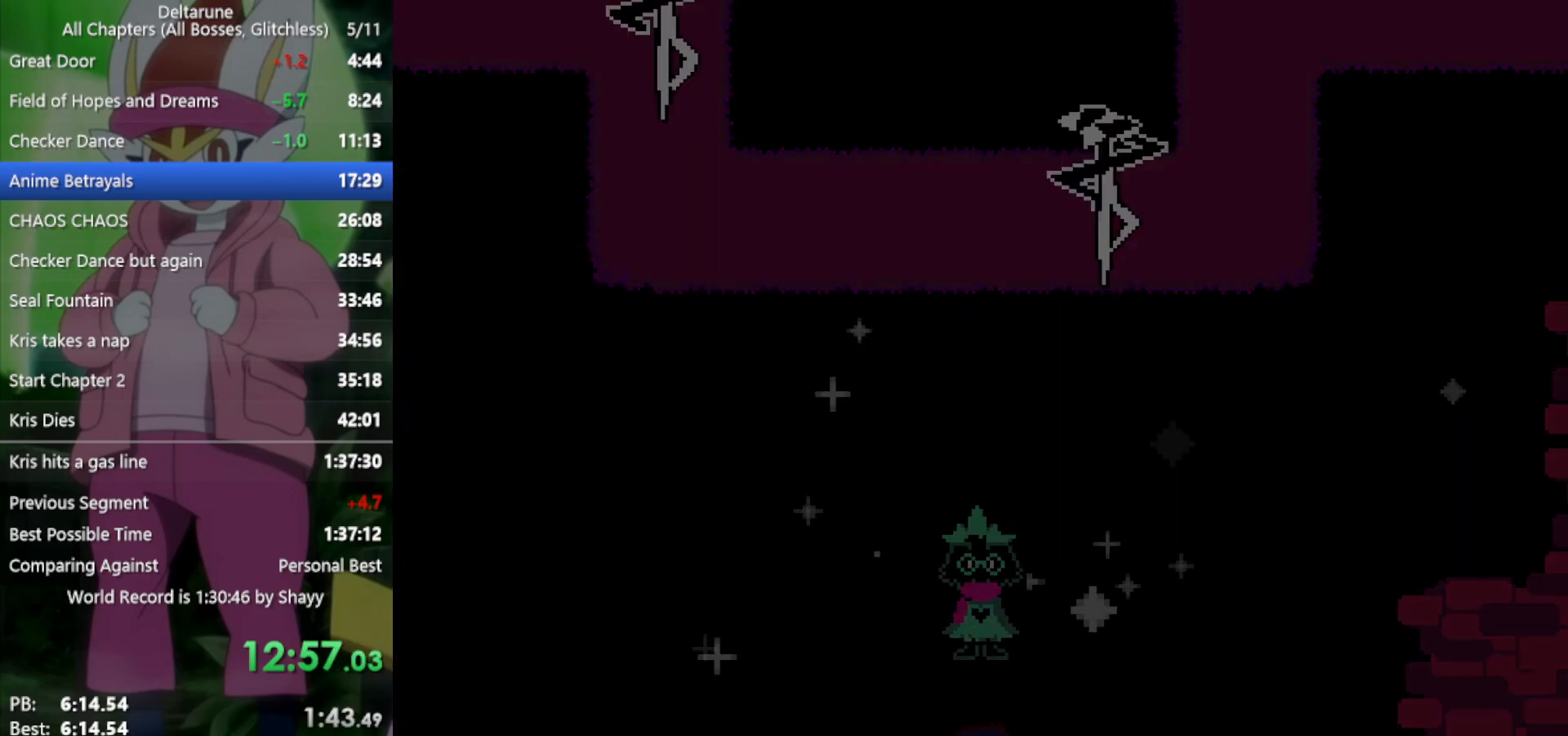
{"keys": ["down", "x"], "events": []}
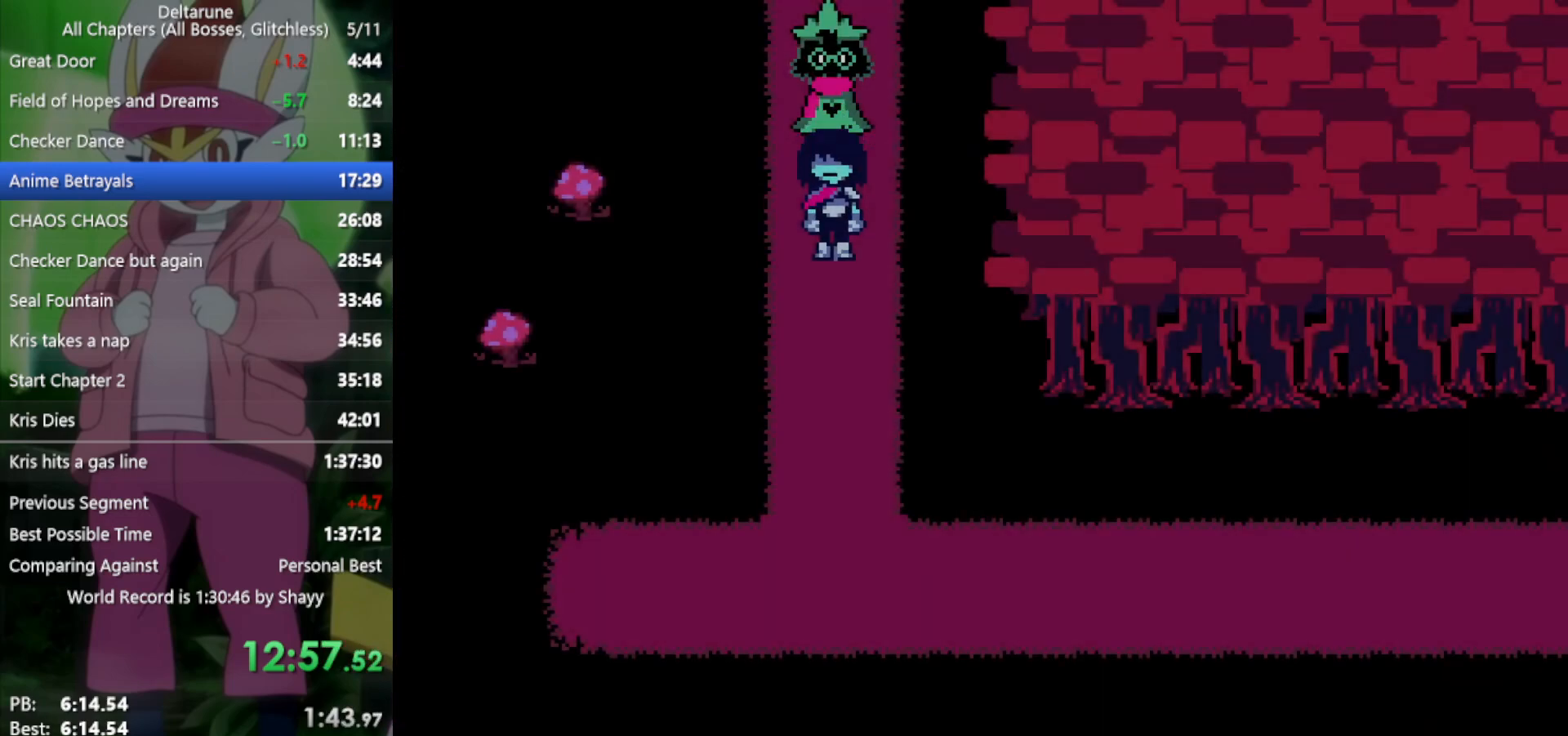
{"keys": ["down", "x"], "events": []}
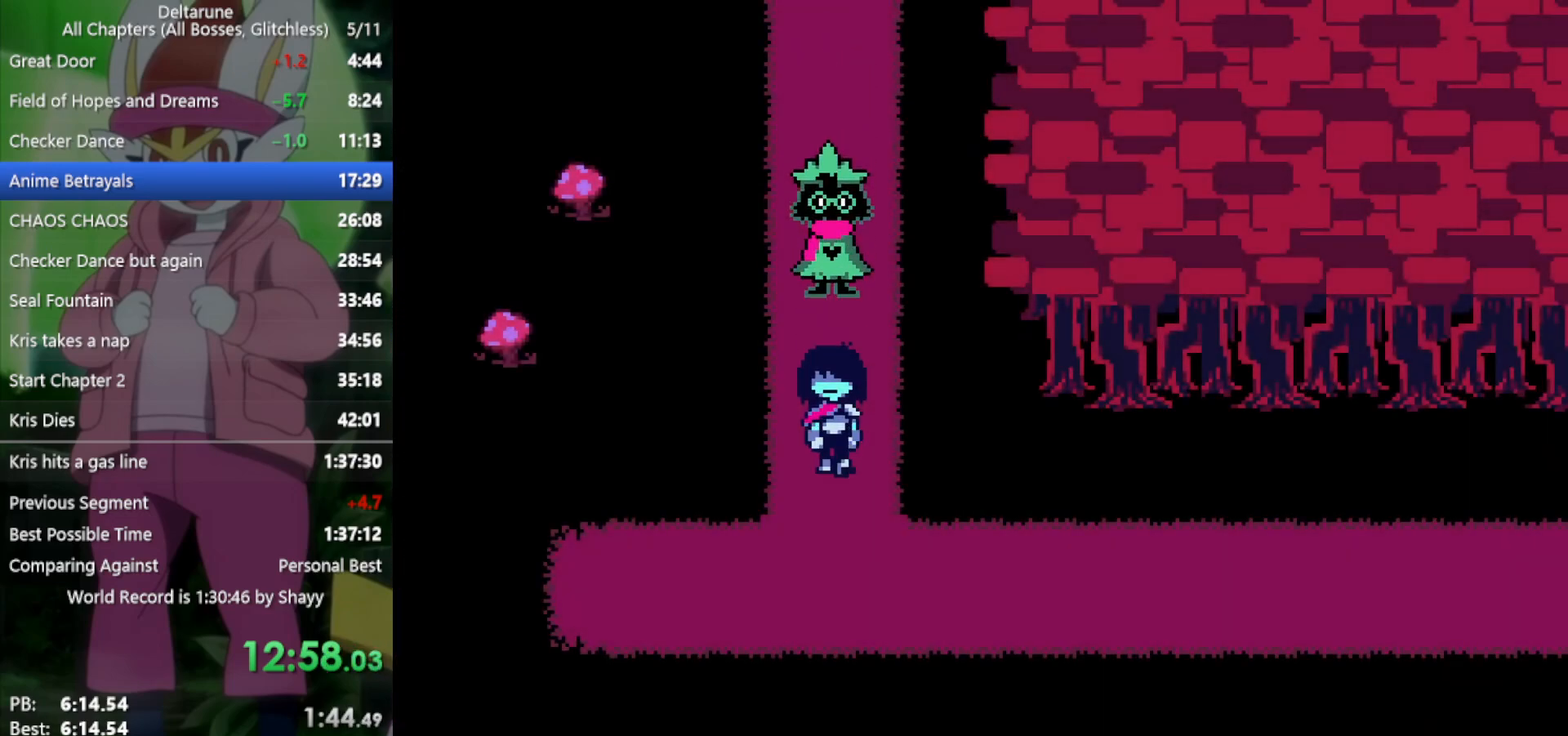
{"keys": ["right", "x"], "events": [[317, "right", "down"], [367, "down", "up"]]}
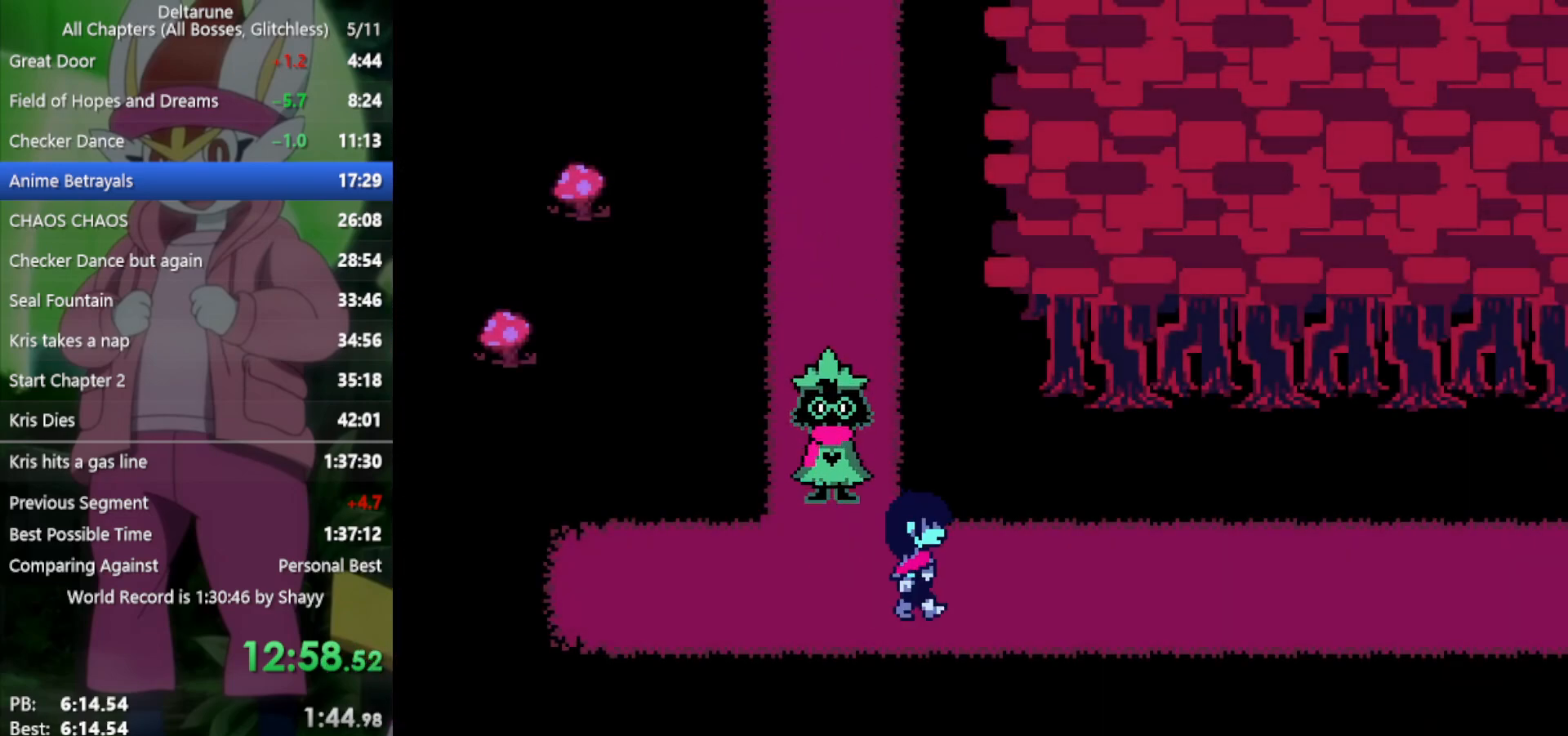
{"keys": ["right", "x"], "events": []}
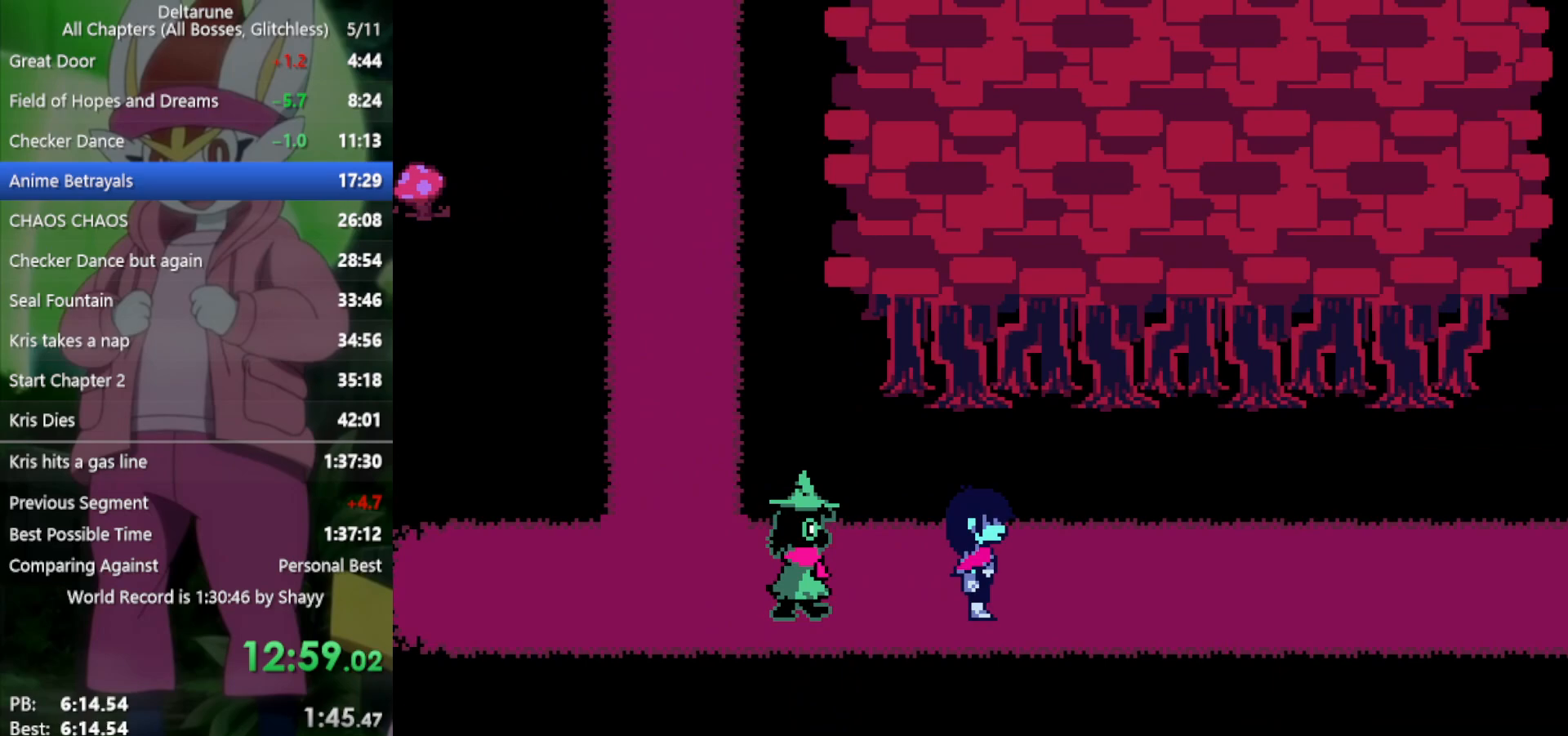
{"keys": ["right", "x"], "events": []}
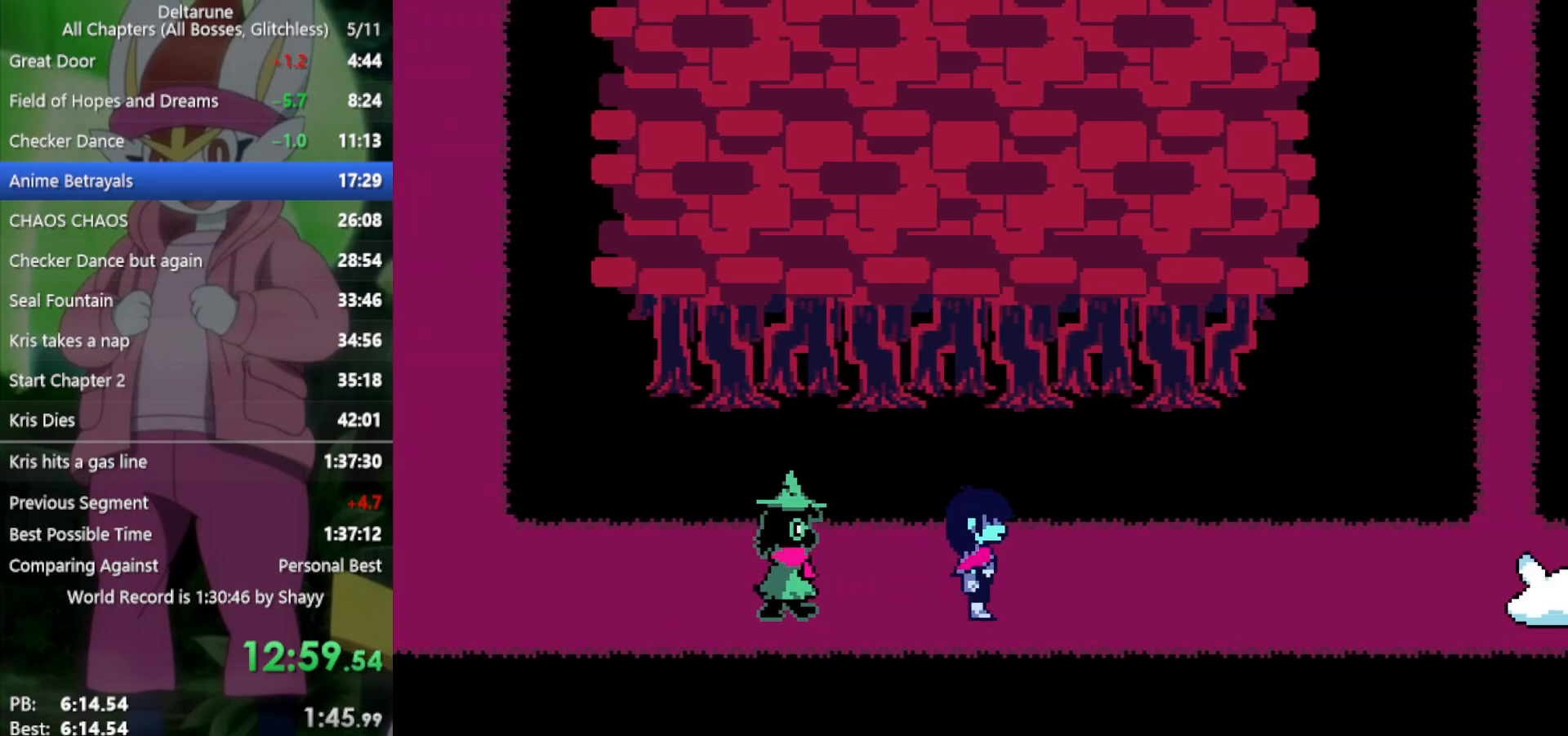
{"keys": ["left", "x"], "events": [[250, "left", "down"], [250, "right", "up"]]}
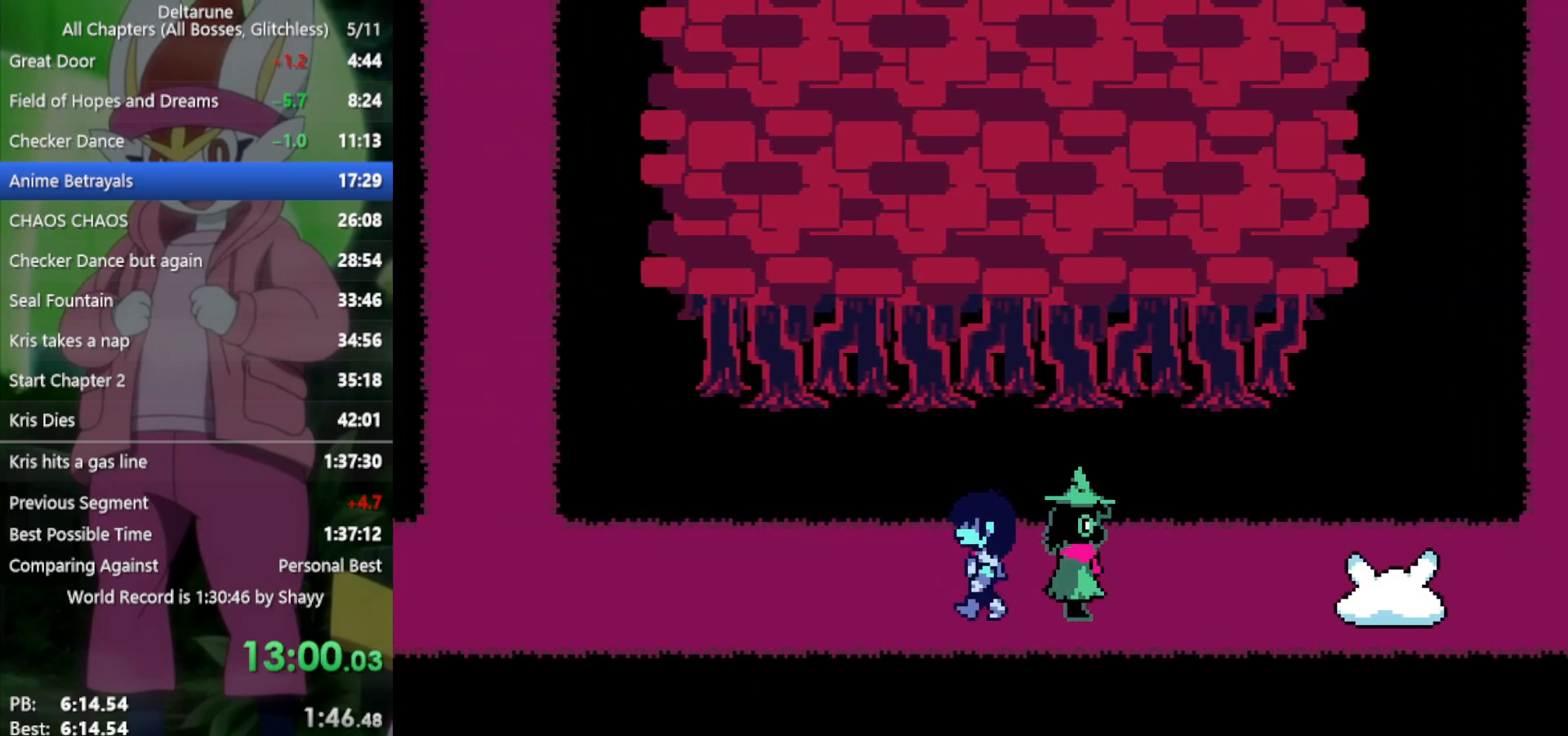
{"keys": ["left", "x"], "events": []}
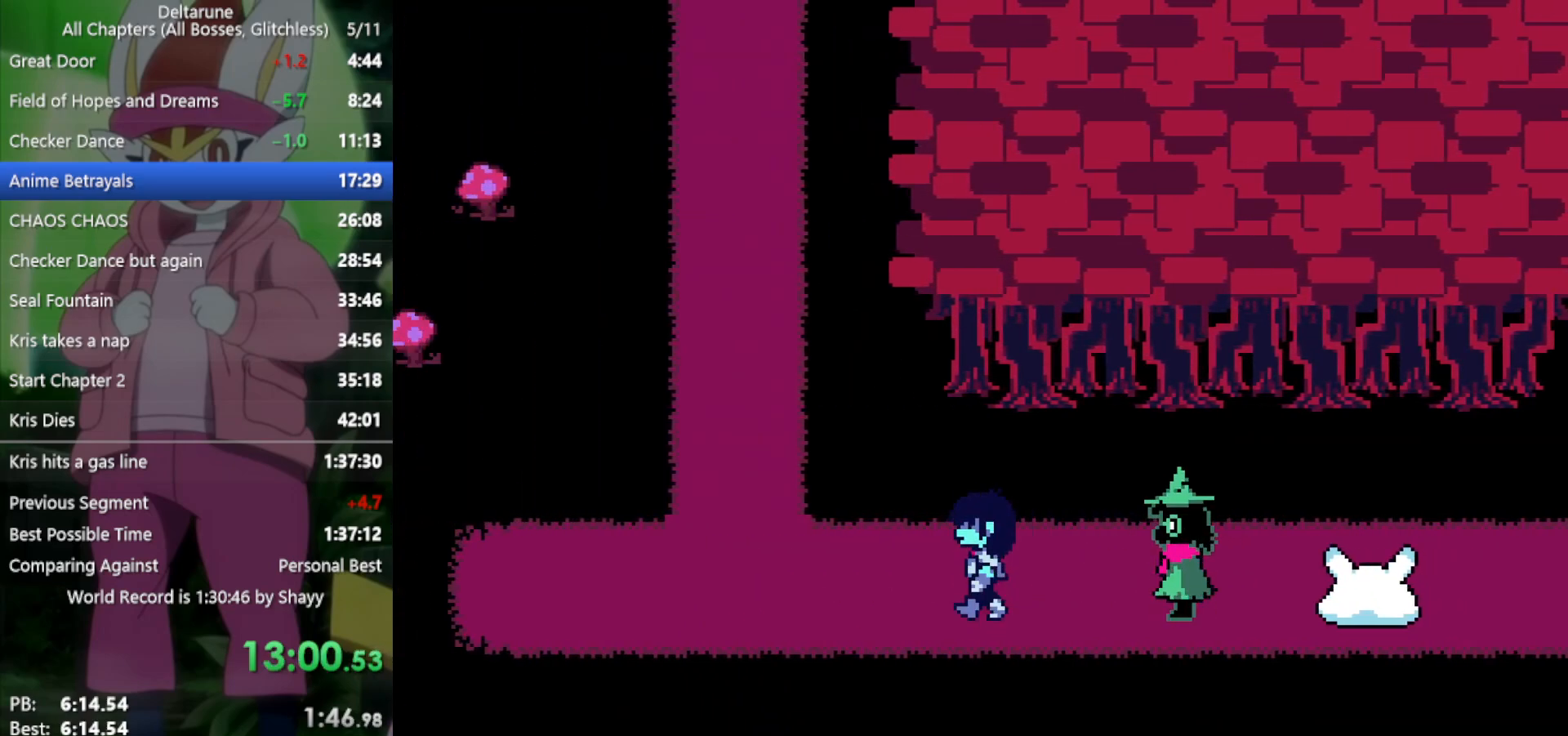
{"keys": ["left", "x"], "events": []}
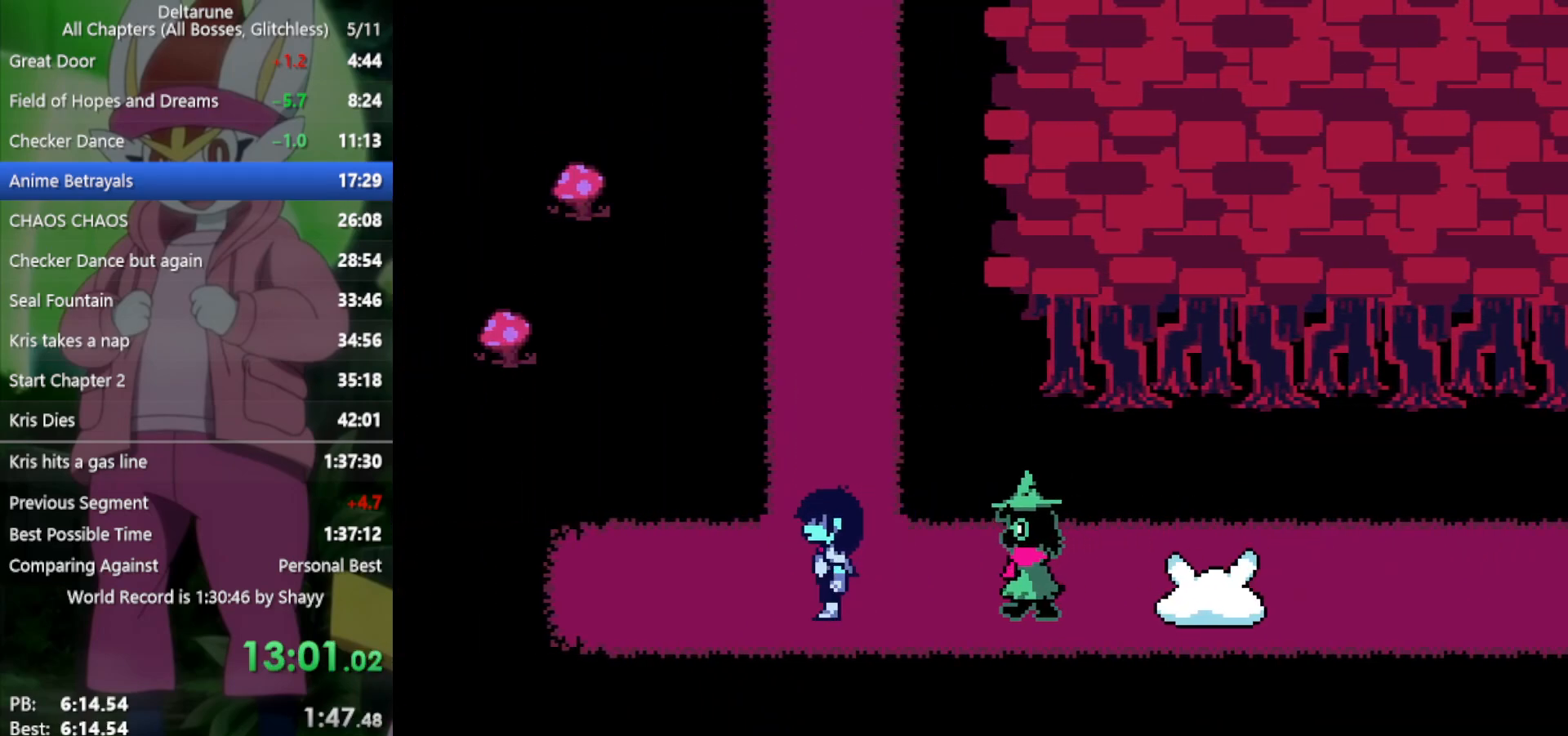
{"keys": ["left", "x"], "events": []}
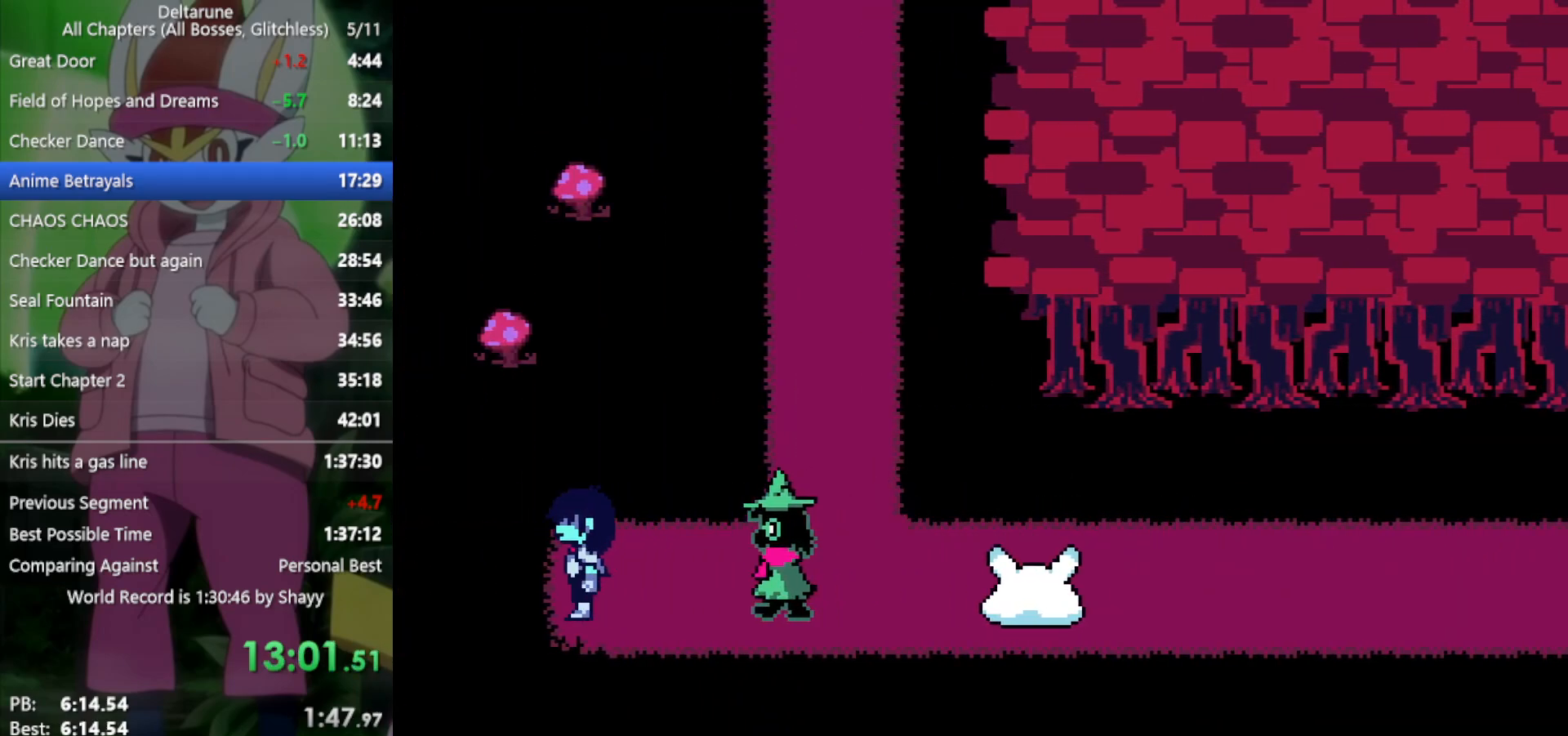
{"keys": ["right", "x"], "events": [[83, "left", "up"], [167, "right", "down"], [400, "right", "up"], [500, "right", "down"]]}
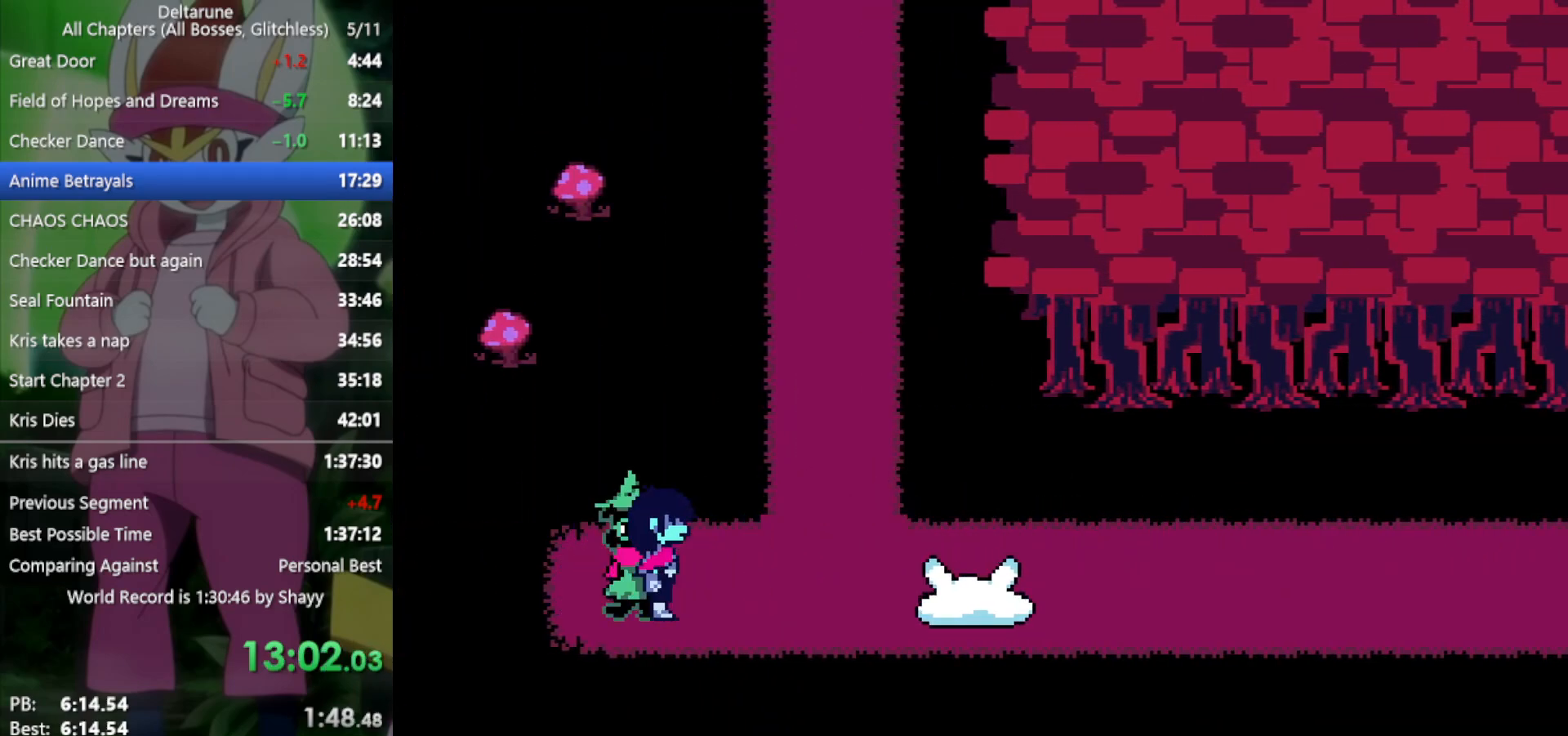
{"keys": ["right", "x"], "events": [[367, "right", "up"], [467, "right", "down"]]}
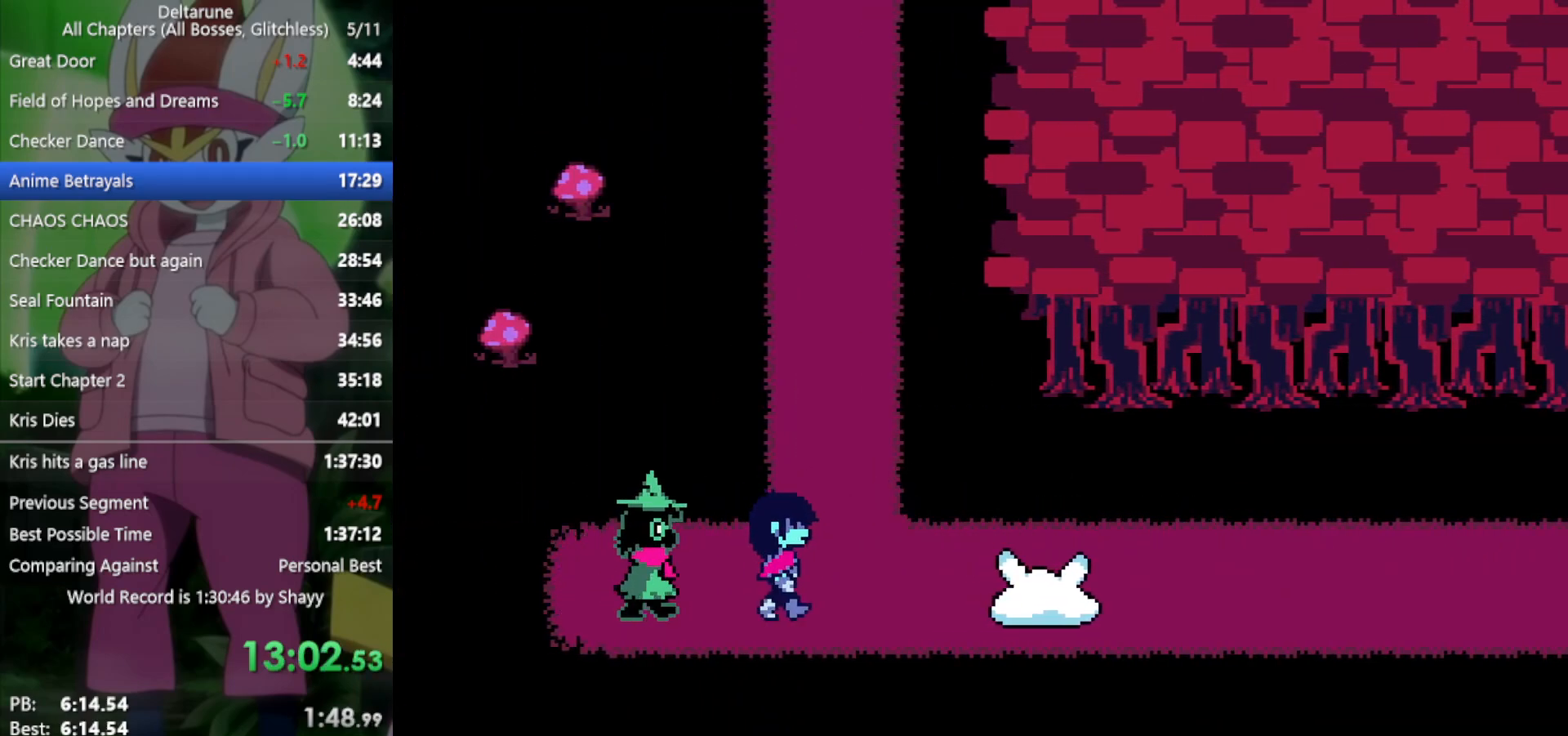
{"keys": ["right", "up", "x"], "events": [[417, "up", "down"]]}
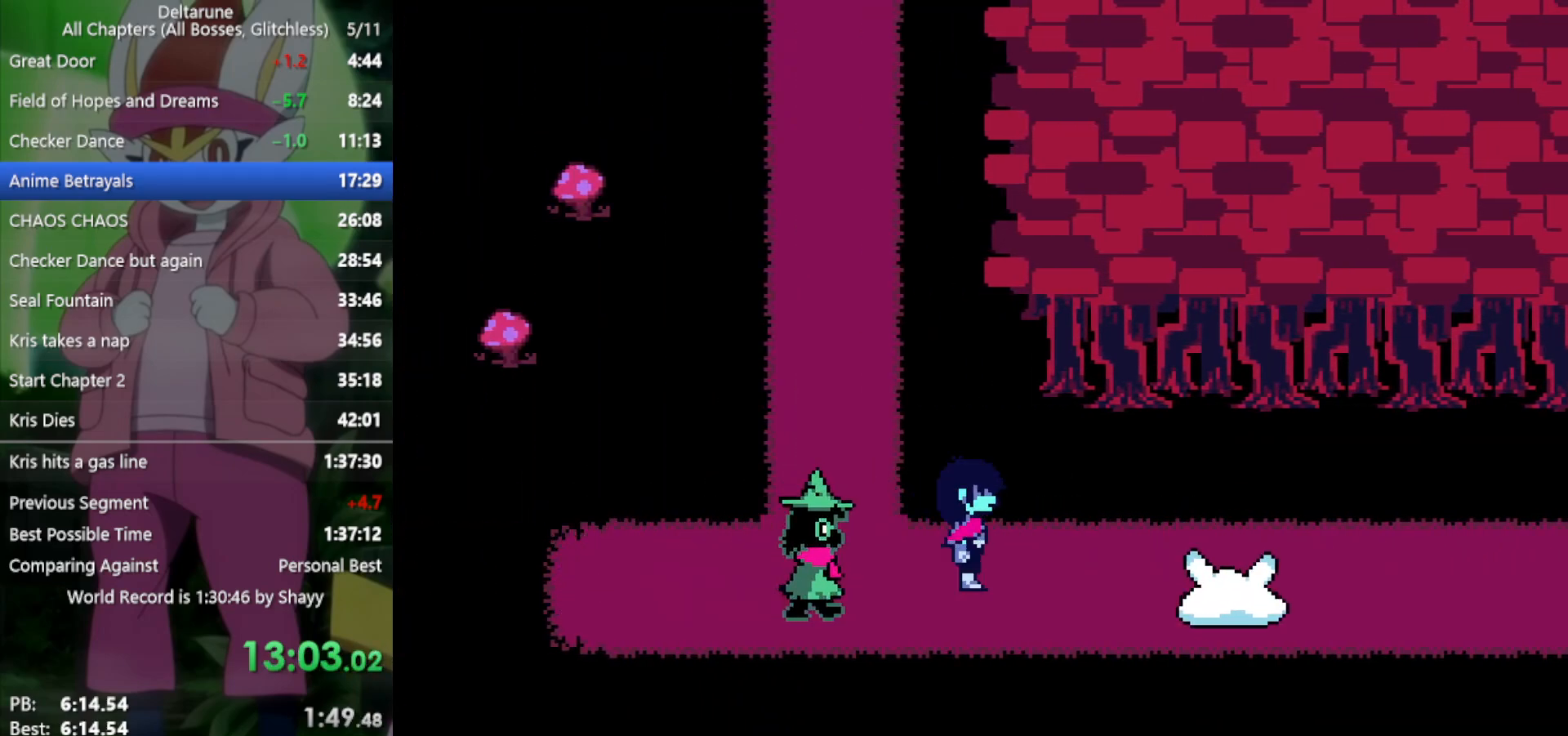
{"keys": ["right", "x"], "events": [[17, "up", "up"]]}
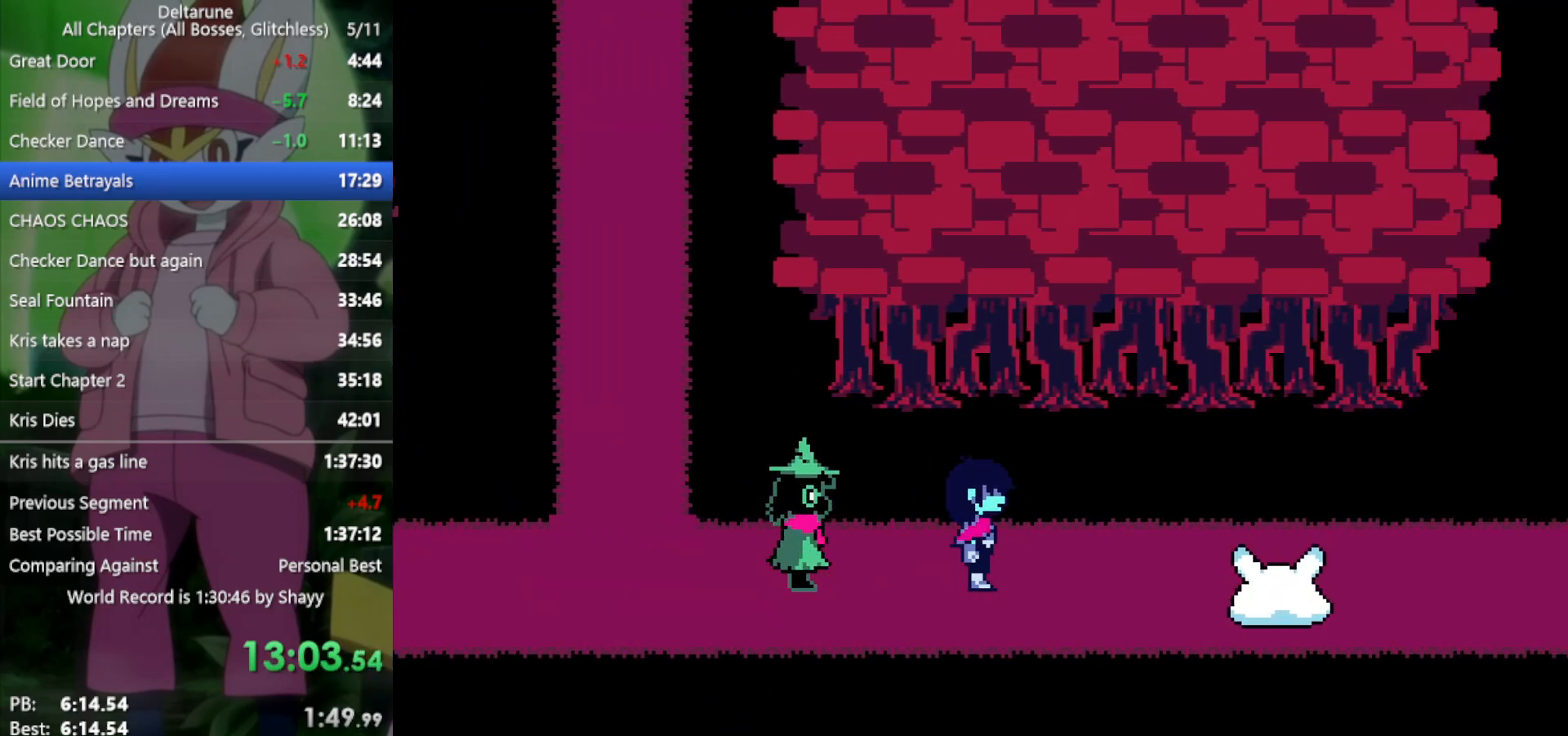
{"keys": ["right", "x"], "events": [[67, "up", "down"], [100, "up", "up"]]}
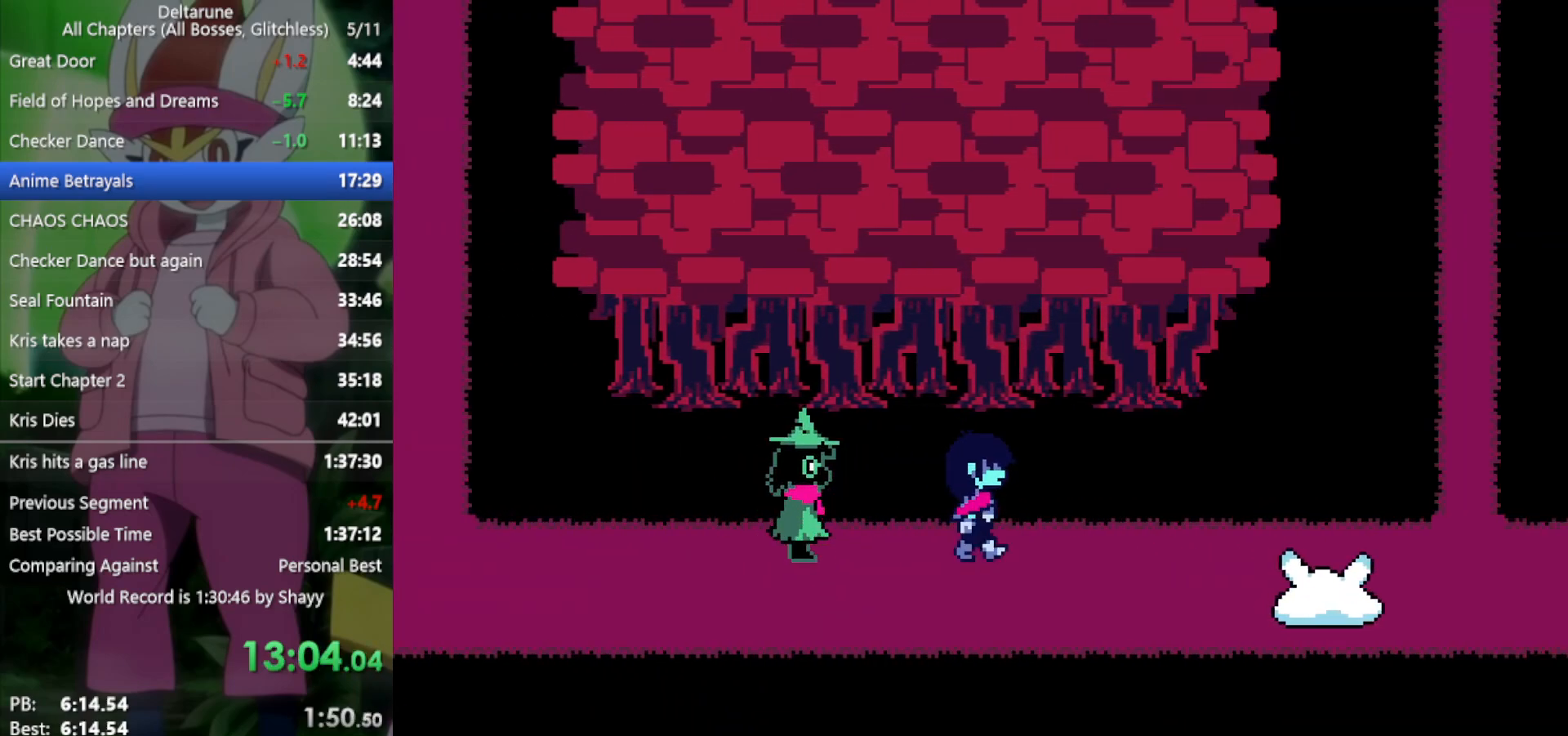
{"keys": ["right", "x"], "events": []}
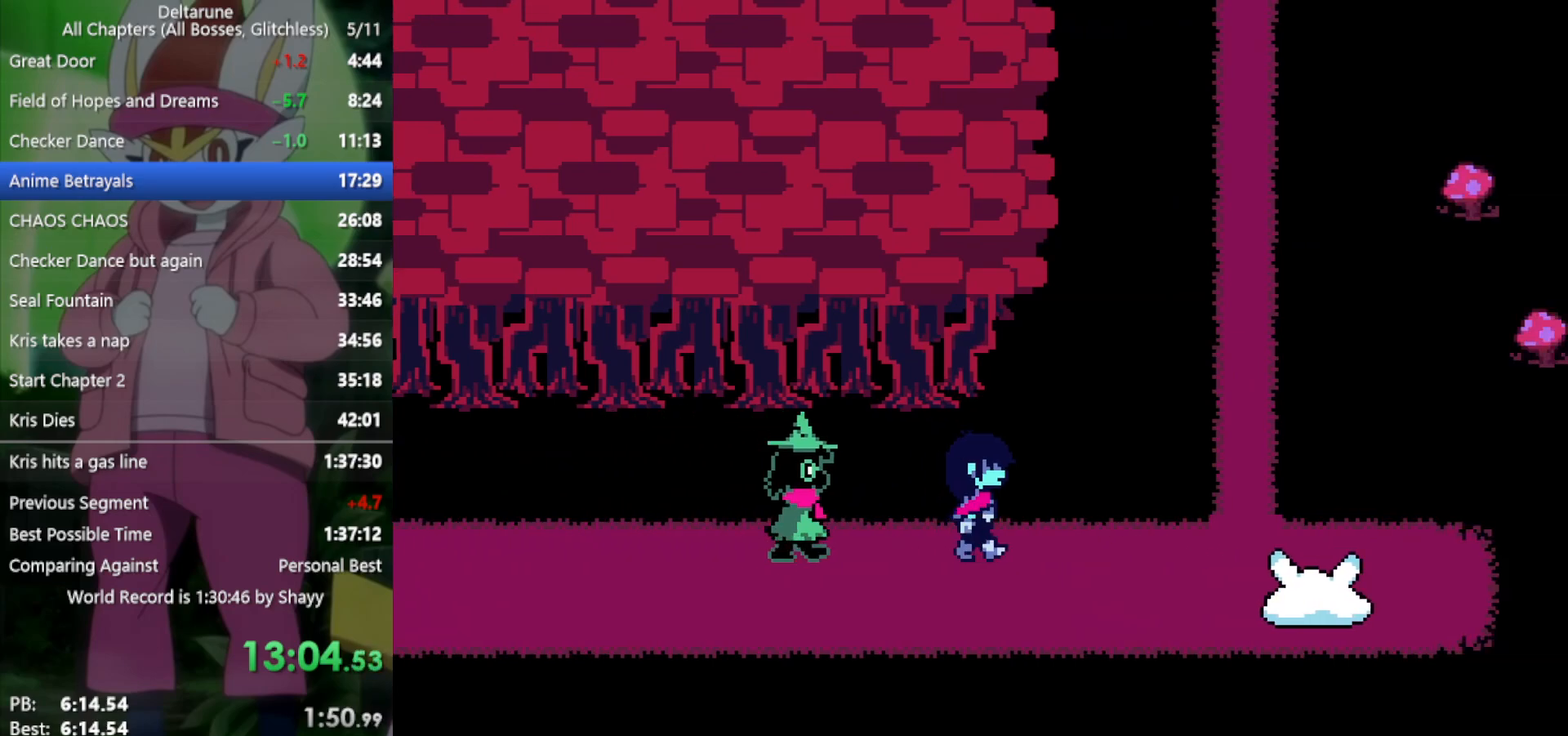
{"keys": ["right", "up", "x"], "events": [[483, "up", "down"]]}
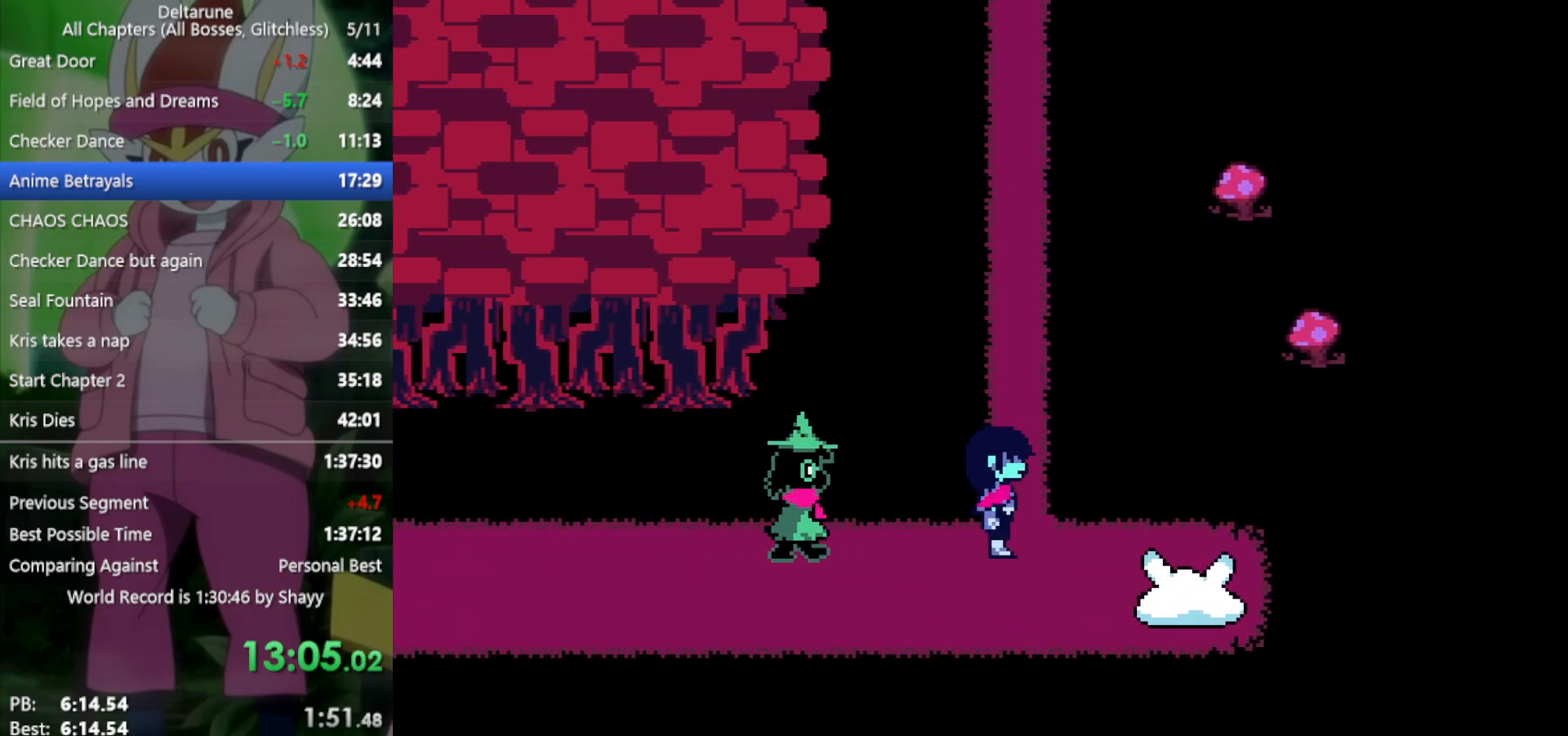
{"keys": ["up", "x"], "events": [[33, "right", "up"], [250, "right", "down"], [350, "right", "up"]]}
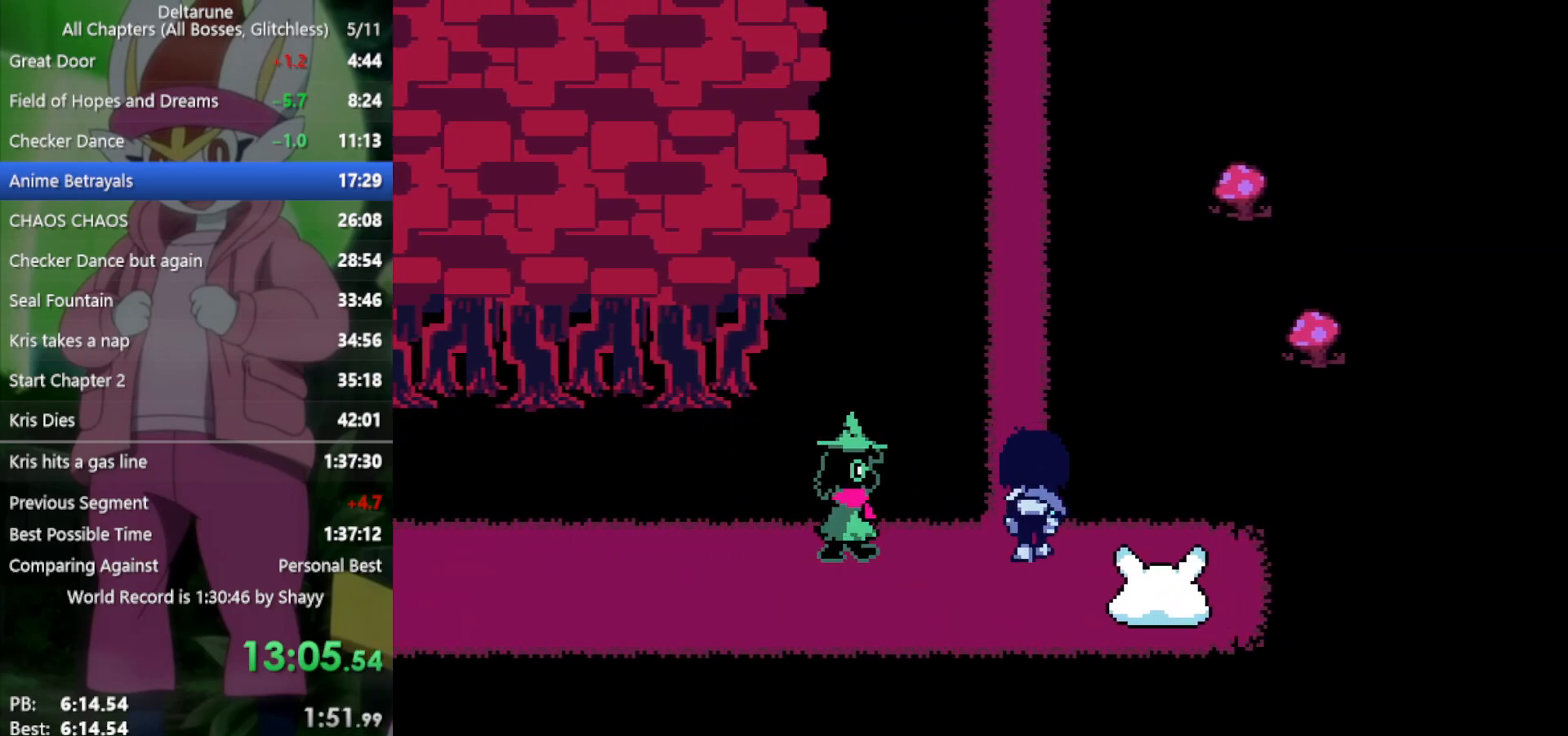
{"keys": ["up", "x"], "events": [[33, "left", "down"], [117, "left", "up"]]}
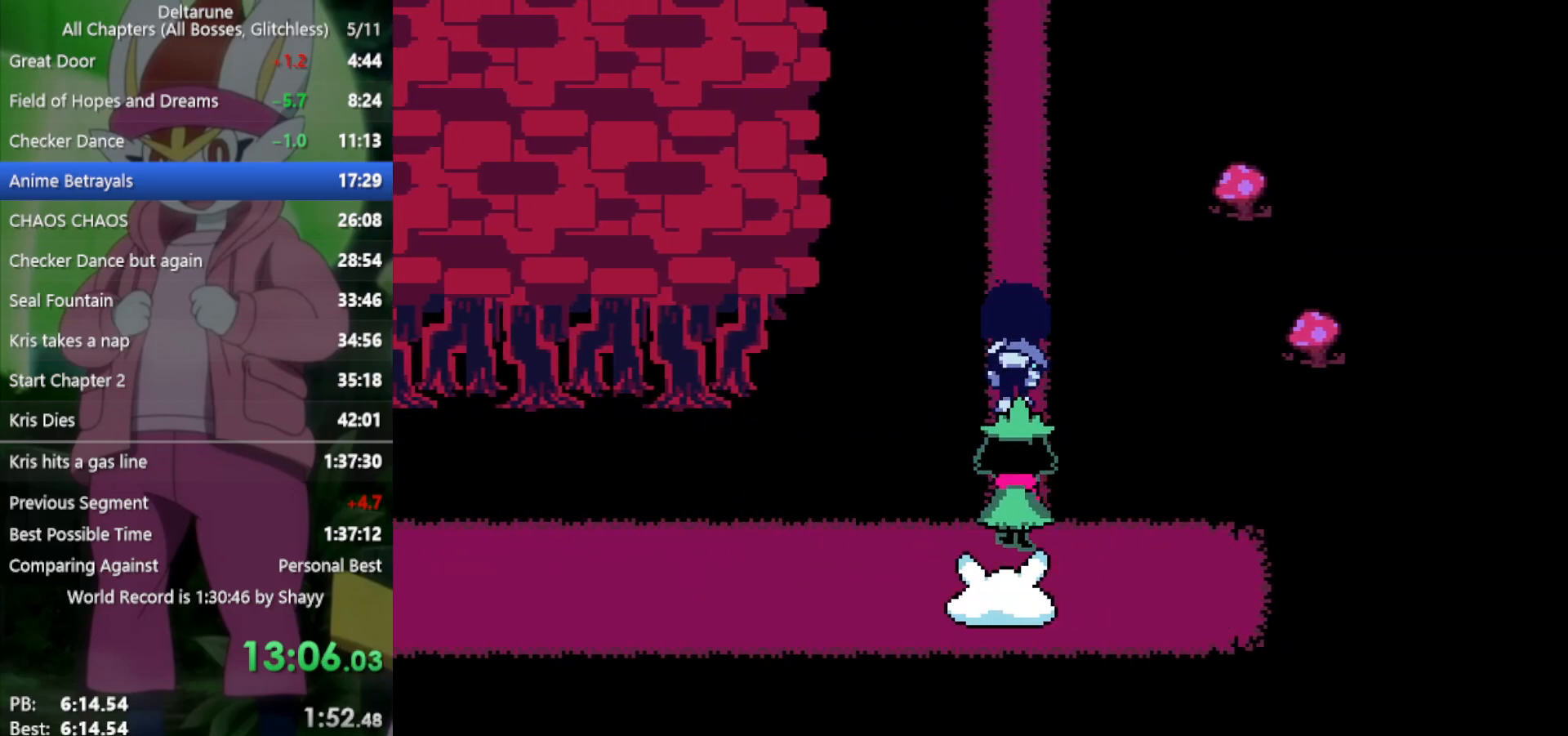
{"keys": ["up", "x"], "events": []}
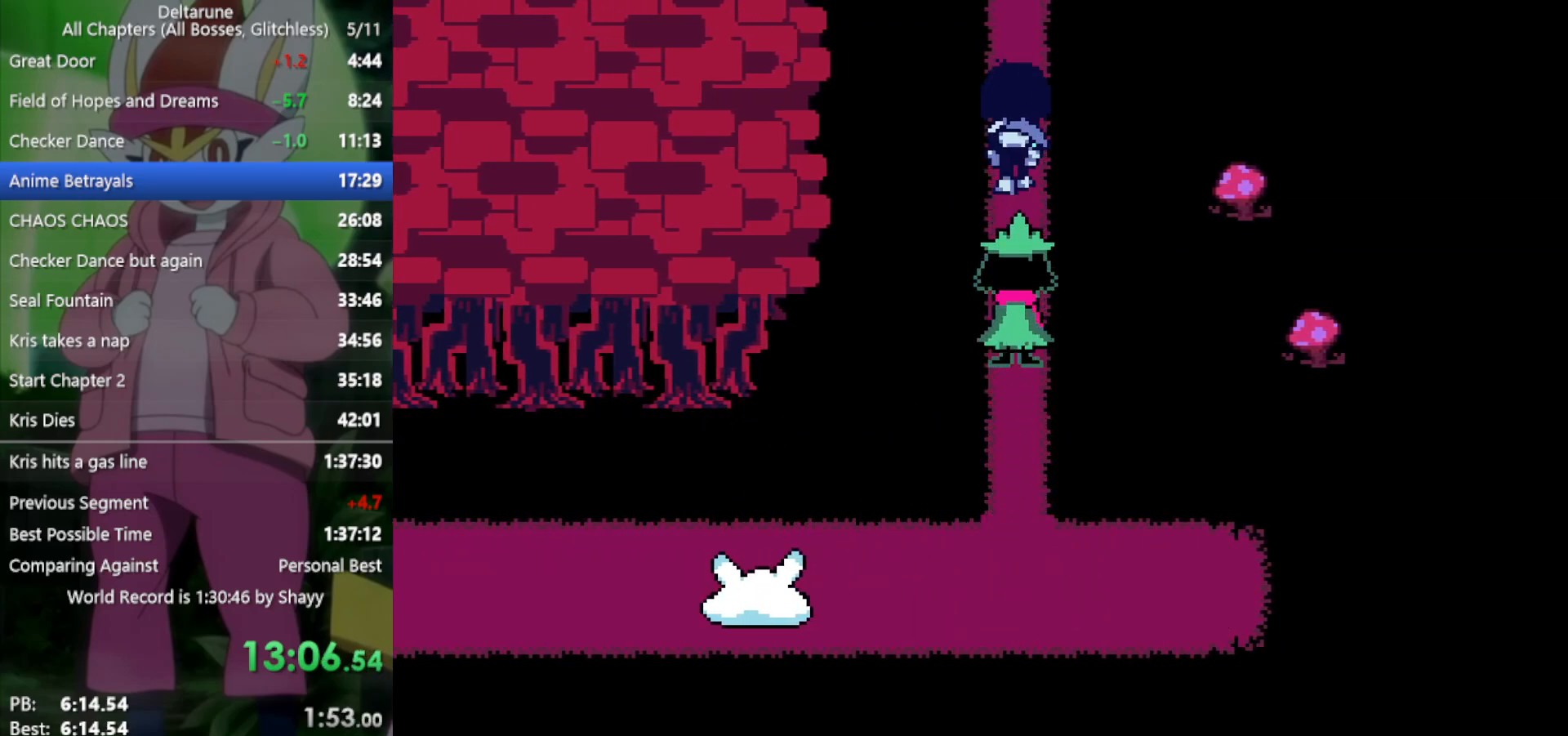
{"keys": ["up", "x"], "events": []}
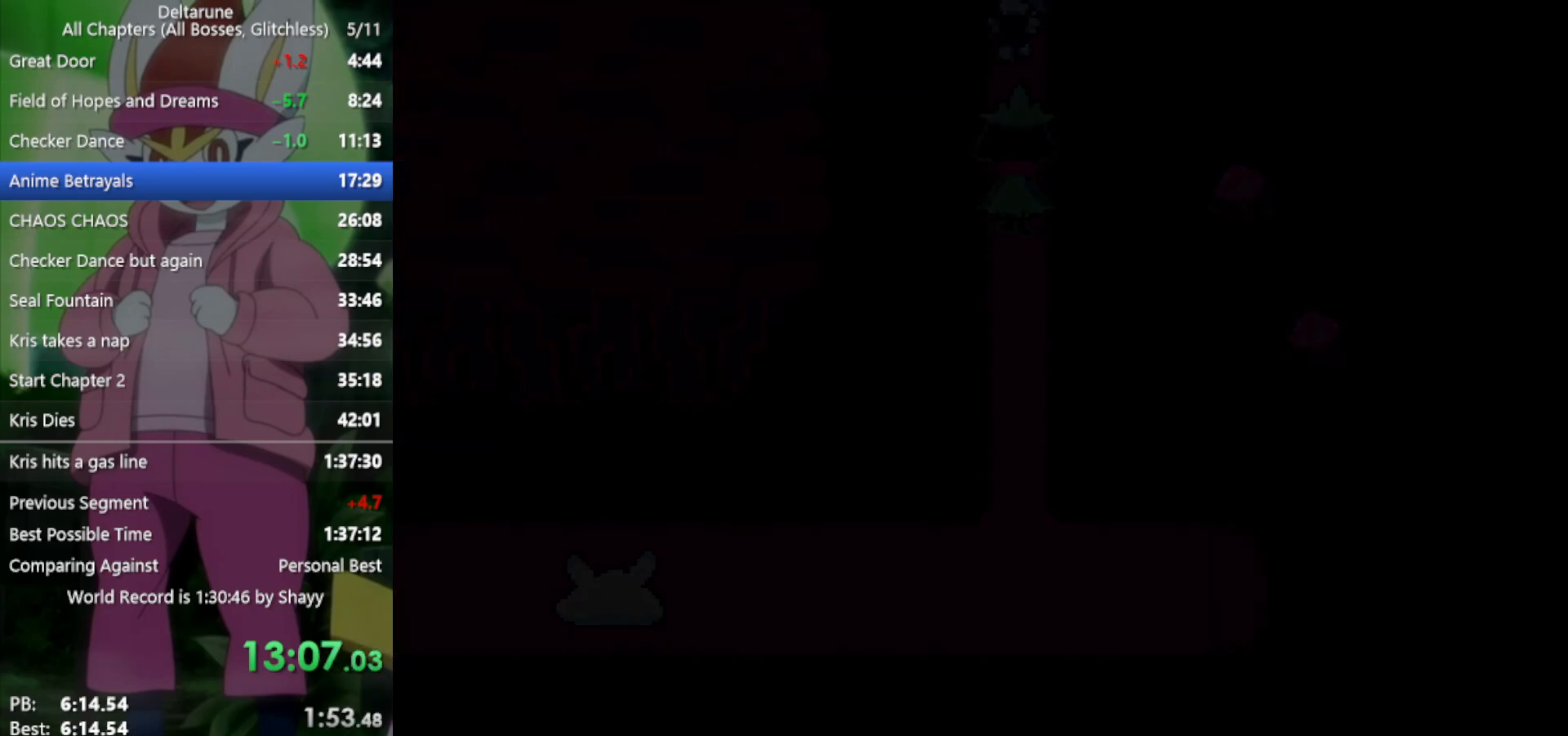
{"keys": ["up", "x"], "events": []}
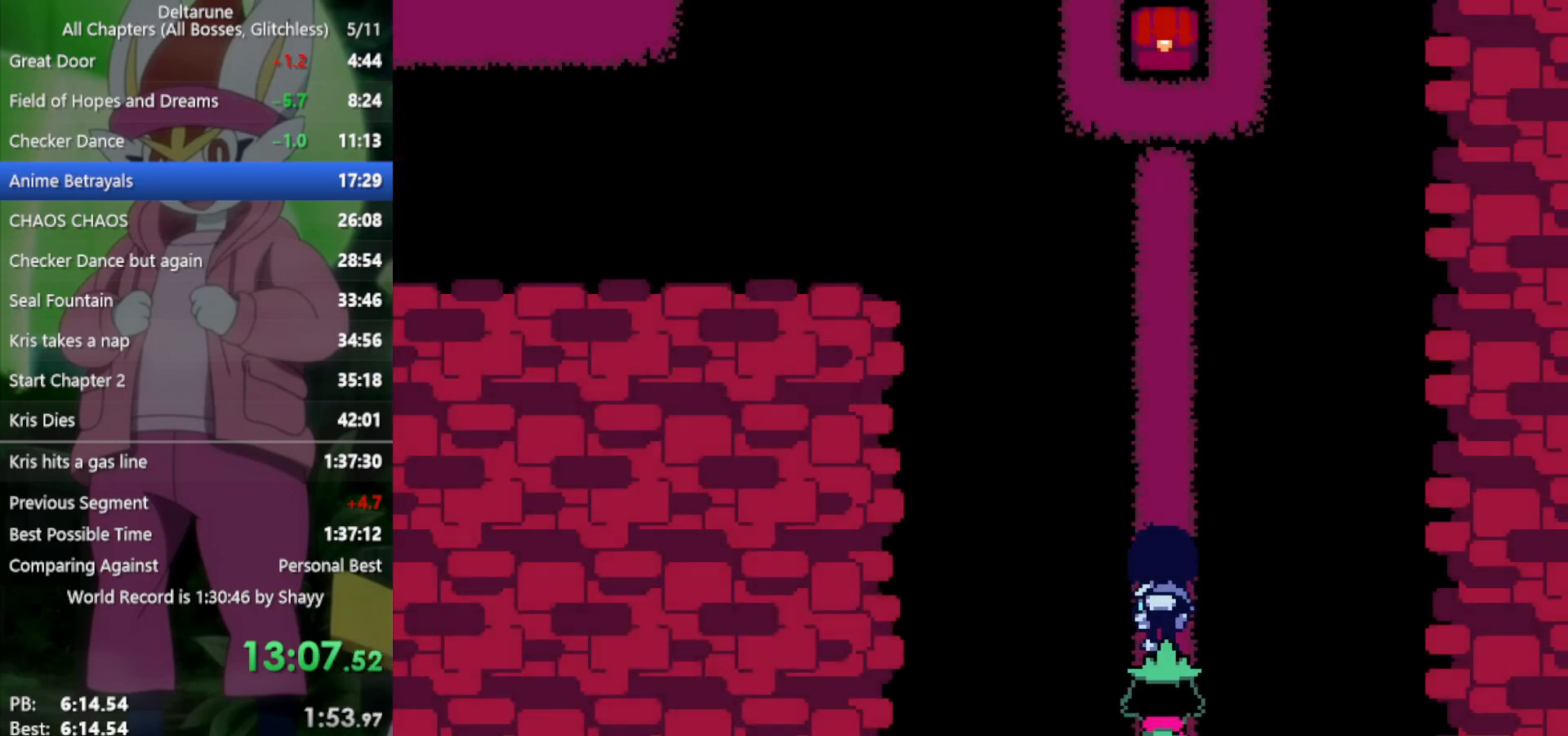
{"keys": ["up", "x"], "events": [[450, "z", "down"], [500, "z", "up"]]}
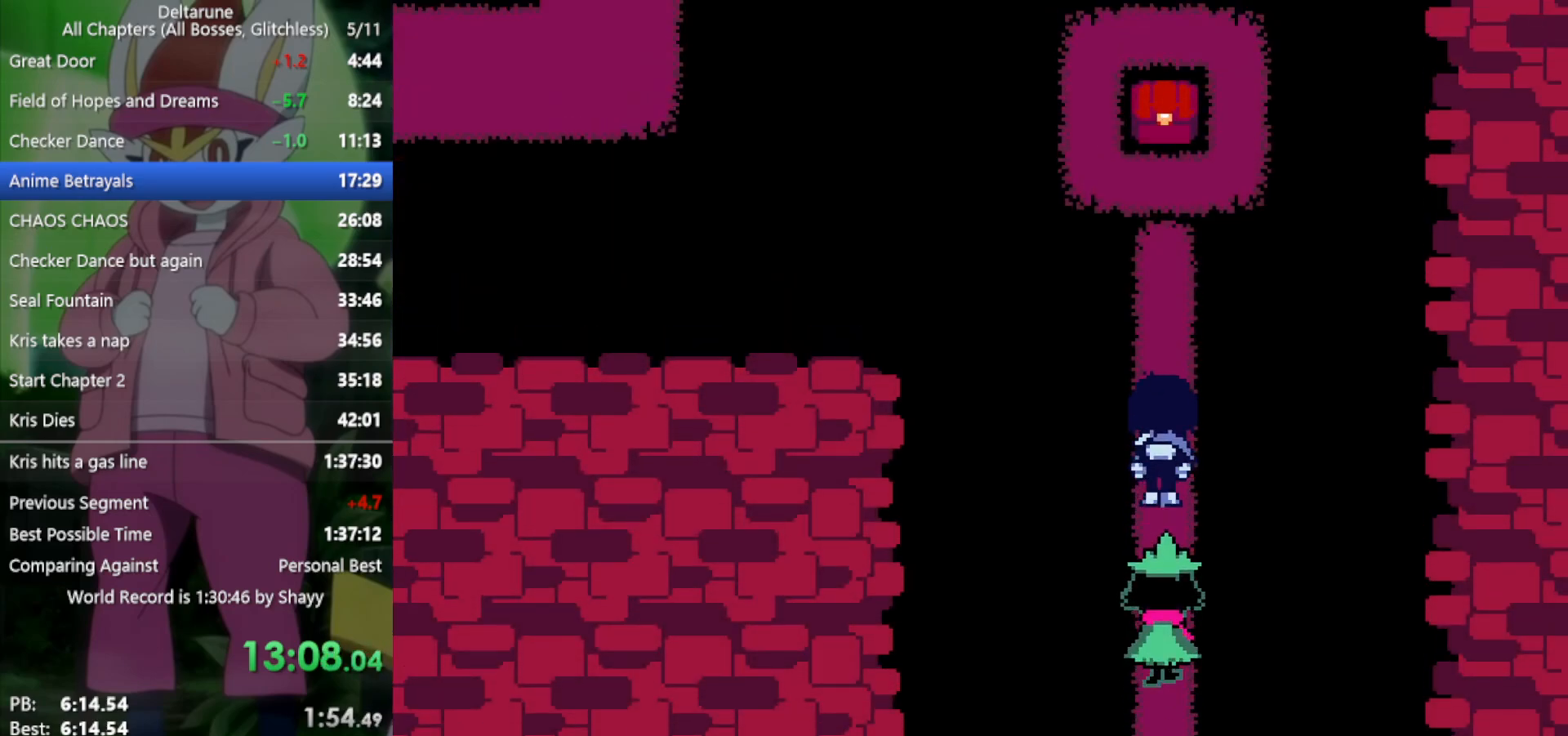
{"keys": ["up", "x"], "events": [[100, "z", "down"], [133, "z", "up"], [233, "z", "down"], [317, "z", "up"], [367, "z", "down"], [467, "z", "up"]]}
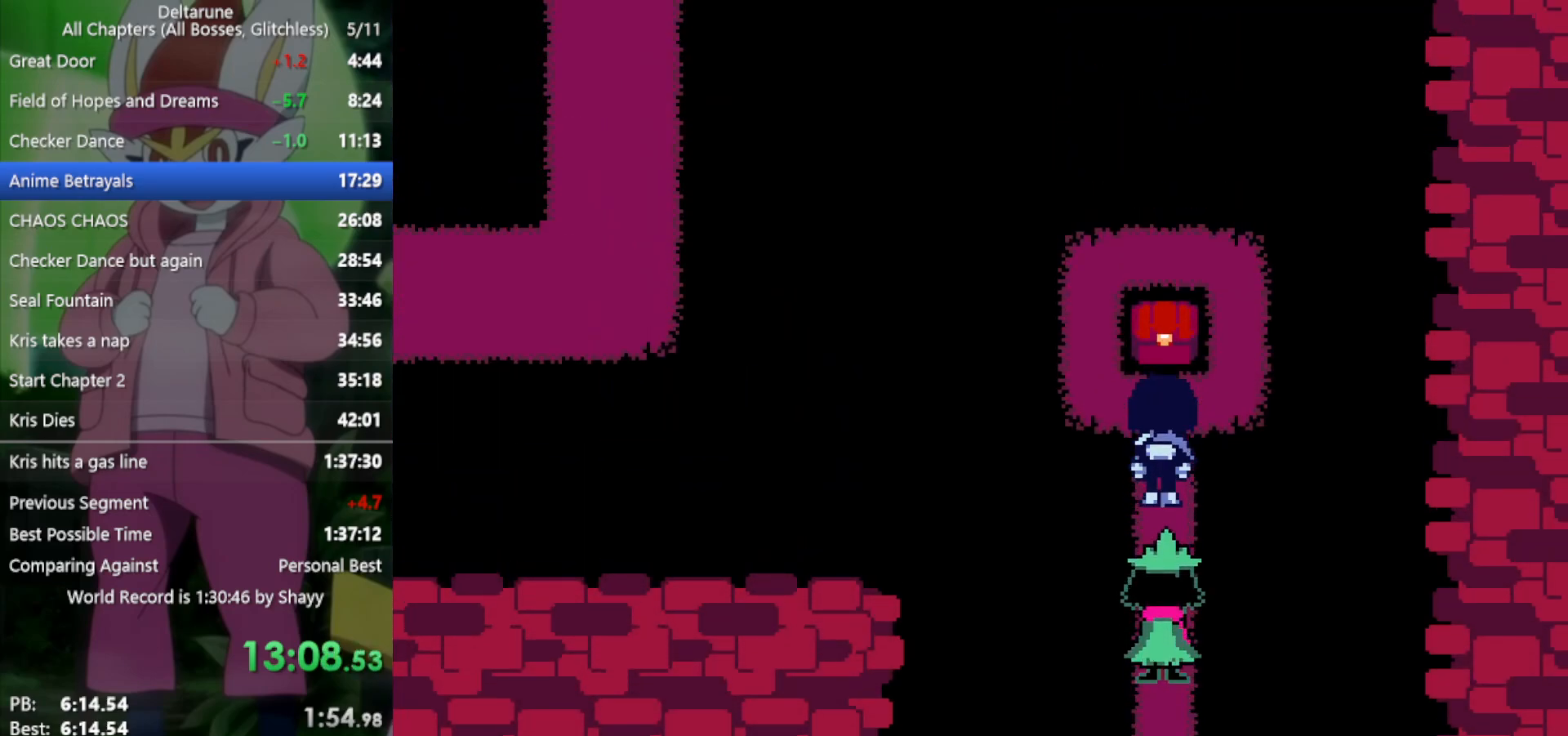
{"keys": ["down", "x"], "events": [[50, "z", "down"], [100, "z", "up"], [183, "z", "down"], [233, "up", "up"], [283, "z", "up"], [333, "down", "down"], [367, "z", "down"], [467, "z", "up"]]}